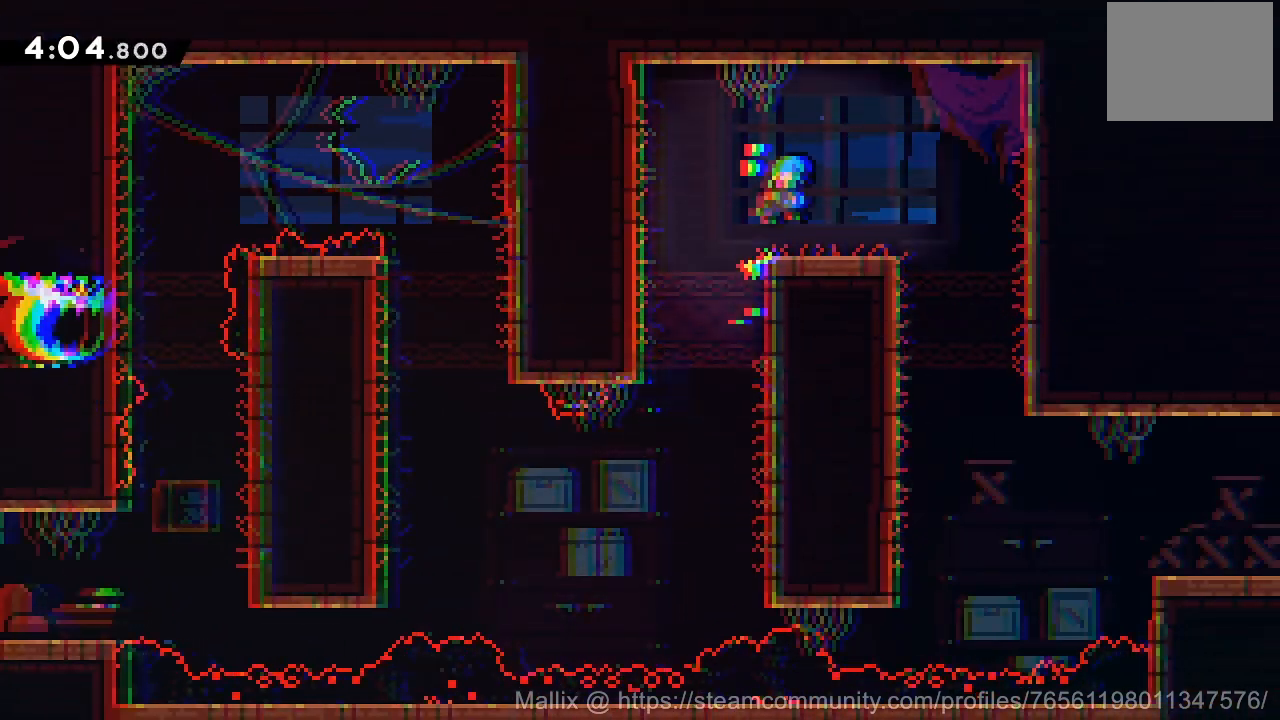
Gameplay with a controller (PlayStation layout); each line is a JSON object with the inputs held at the frame after it. "events" lists button and stick changes between this image and that frame as [ms after this image, input, new state], when the widget could be followed in between. Not read: L1 R1 left_stick.
{"buttons": ["DPAD_DOWN", "DPAD_RIGHT"], "right_stick": "right", "events": [[234, "CROSS", "down"], [334, "CROSS", "up"], [334, "right_stick", "right"], [434, "DPAD_DOWN", "down"]]}
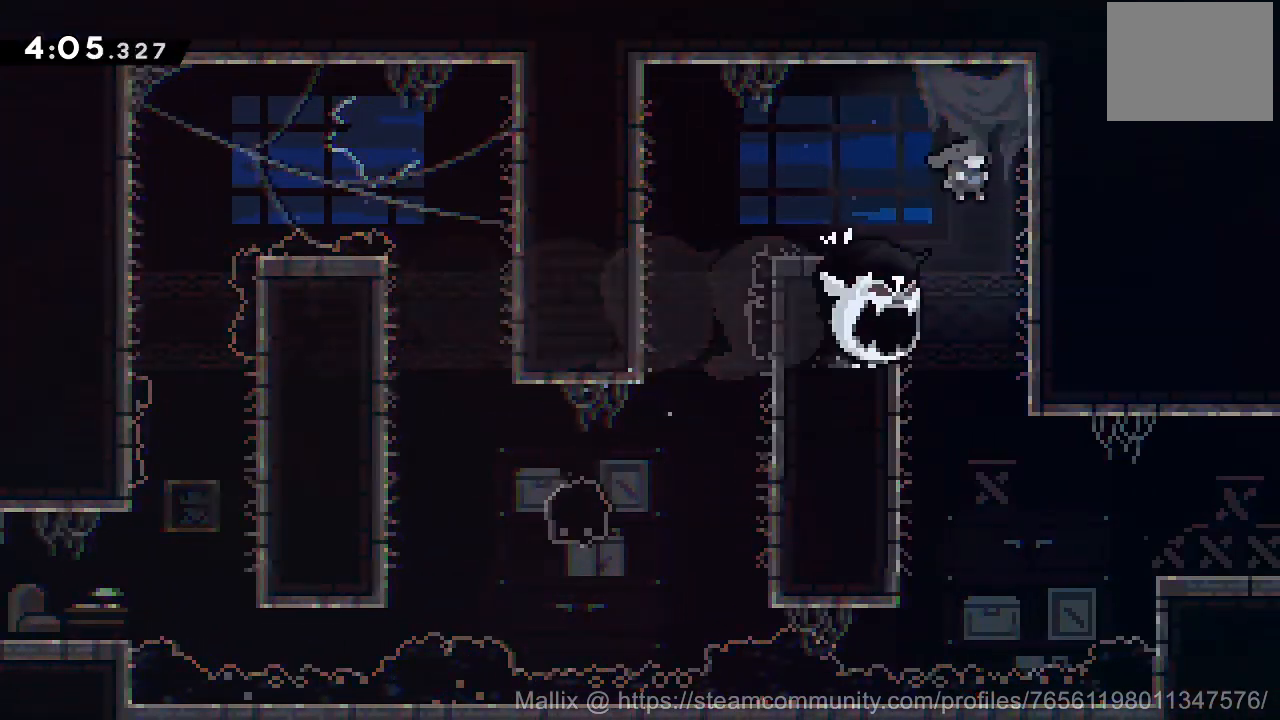
{"buttons": ["DPAD_RIGHT"], "right_stick": "center", "events": [[100, "DPAD_RIGHT", "up"], [434, "DPAD_RIGHT", "down"], [467, "right_stick", "center"], [500, "DPAD_DOWN", "up"]]}
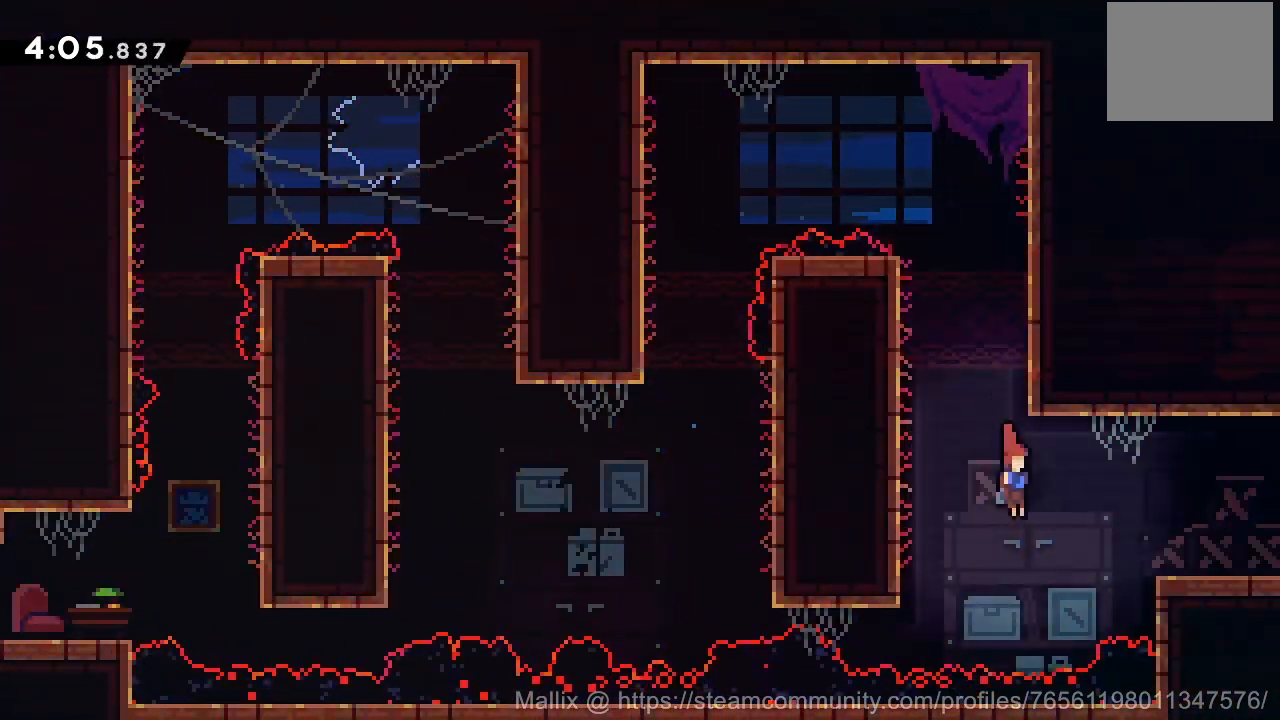
{"buttons": ["DPAD_RIGHT"], "right_stick": "center", "events": [[101, "SQUARE", "down"], [167, "SQUARE", "up"]]}
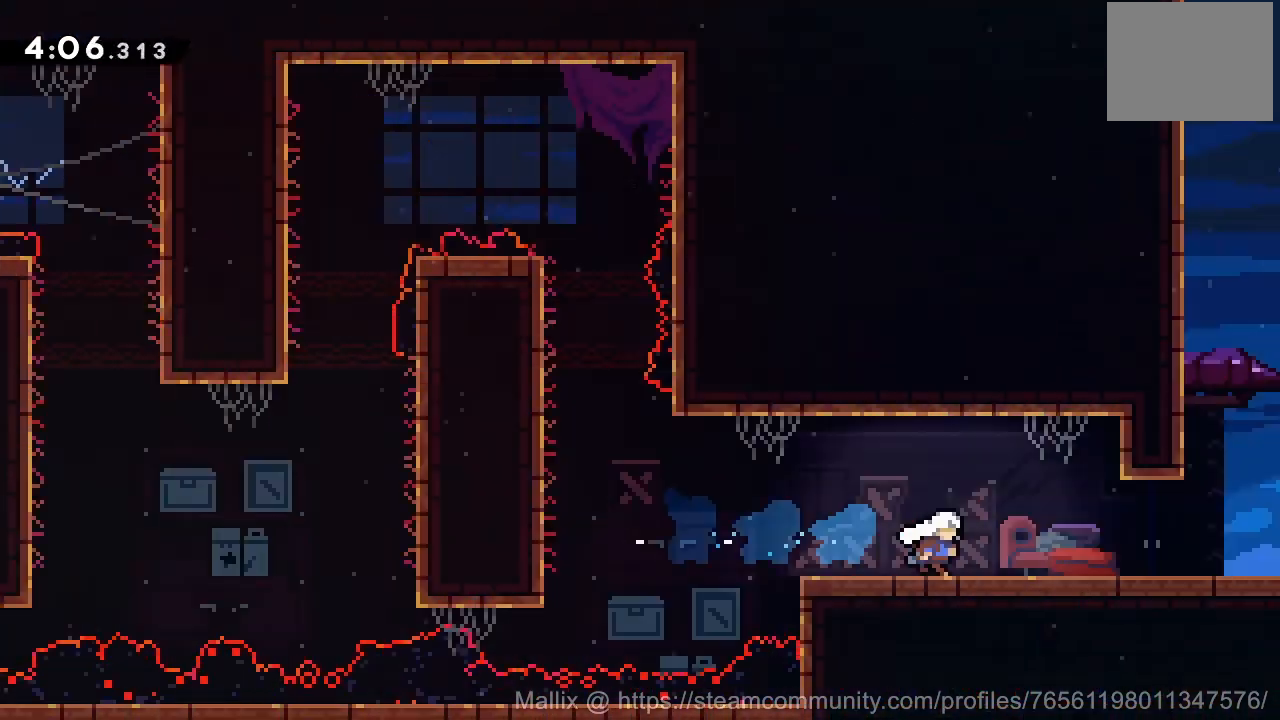
{"buttons": ["DPAD_DOWN", "DPAD_RIGHT"], "right_stick": "center", "events": [[67, "DPAD_RIGHT", "up"], [400, "DPAD_DOWN", "down"], [400, "DPAD_RIGHT", "down"]]}
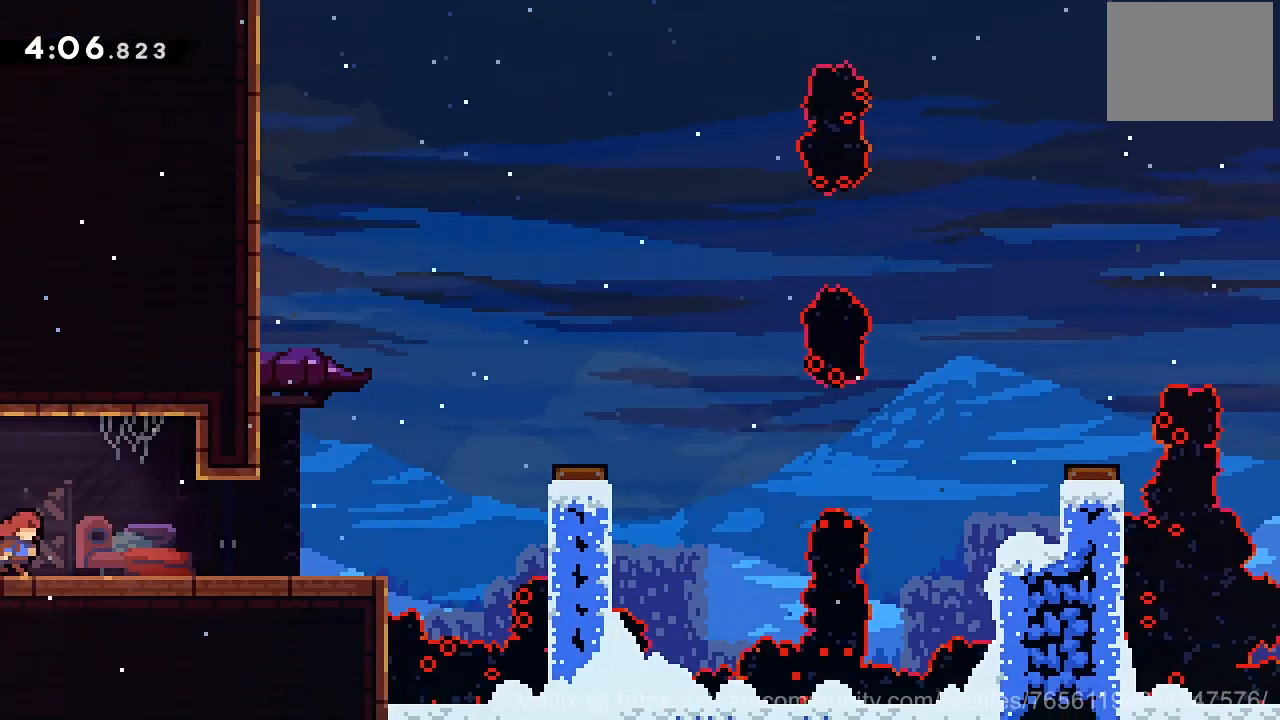
{"buttons": ["CROSS", "DPAD_RIGHT"], "right_stick": "center", "events": [[167, "SQUARE", "down"], [201, "CROSS", "down"], [234, "SQUARE", "up"], [301, "CROSS", "up"], [367, "DPAD_DOWN", "up"], [468, "CROSS", "down"]]}
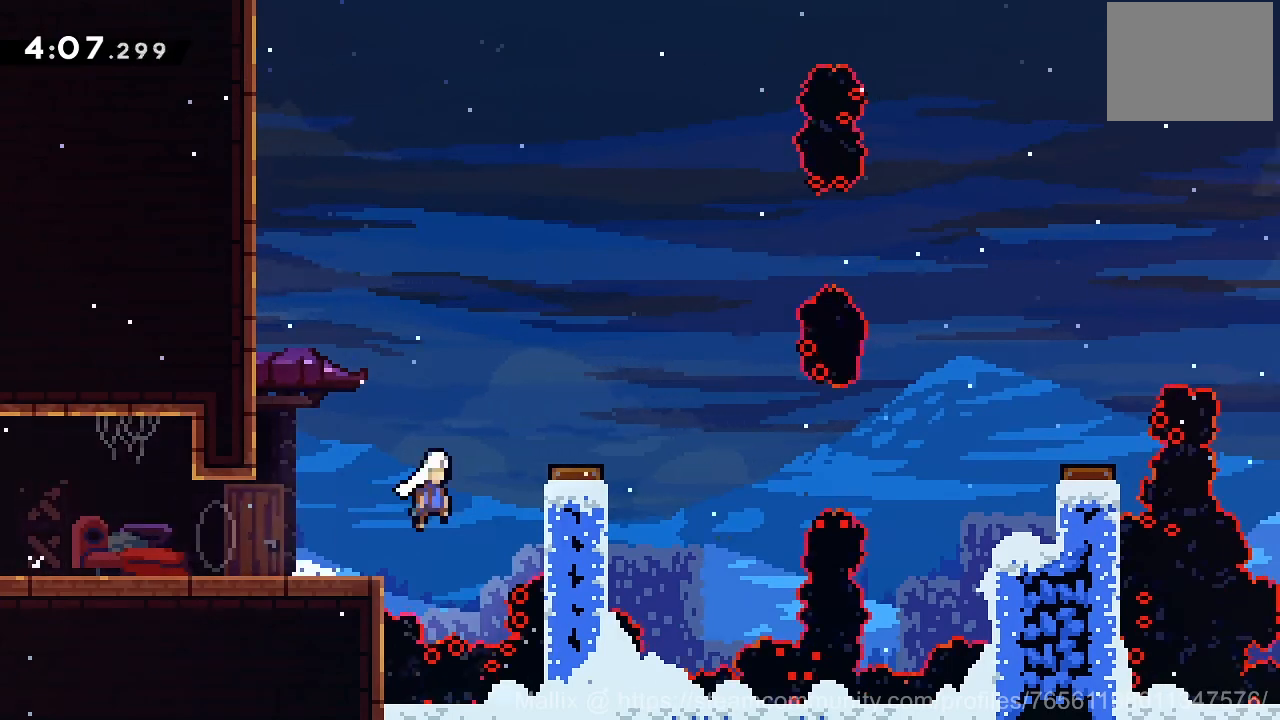
{"buttons": ["CROSS", "SQUARE", "DPAD_RIGHT"], "right_stick": "center", "events": [[467, "SQUARE", "down"]]}
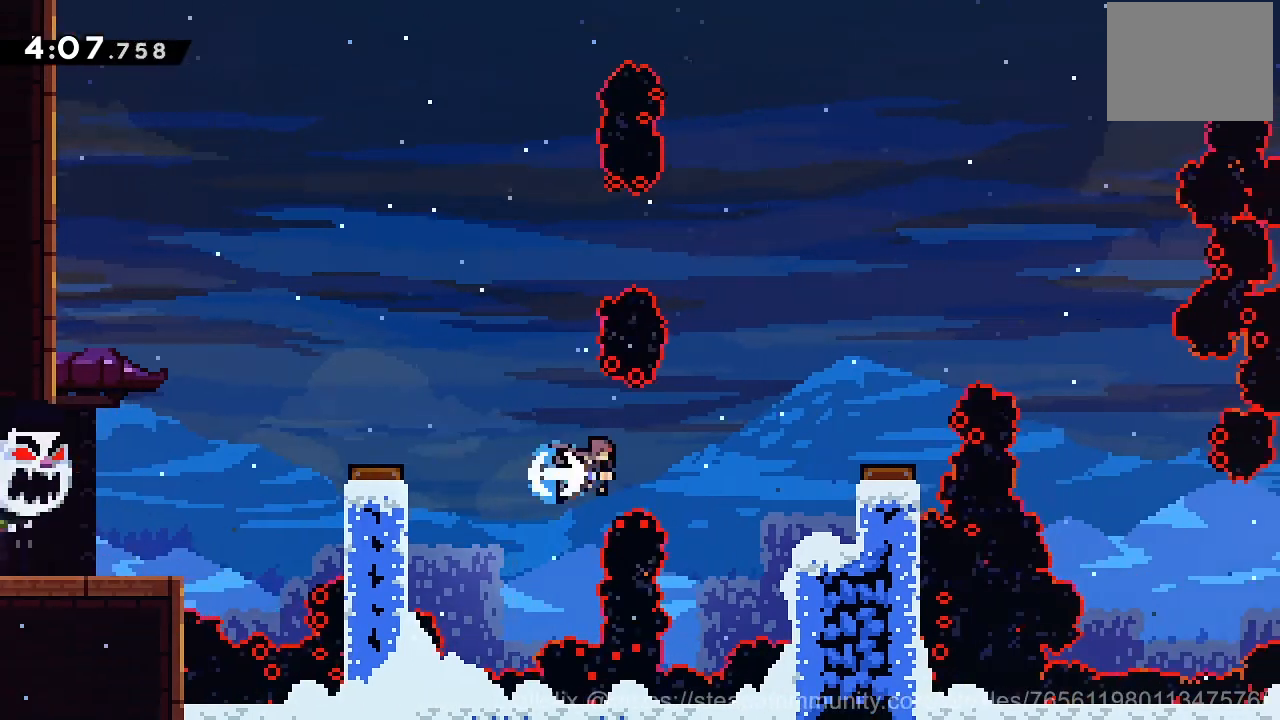
{"buttons": ["CROSS", "DPAD_RIGHT"], "right_stick": "center", "events": [[67, "SQUARE", "up"], [101, "CROSS", "up"], [267, "DPAD_RIGHT", "up"], [401, "CROSS", "down"], [501, "DPAD_RIGHT", "down"]]}
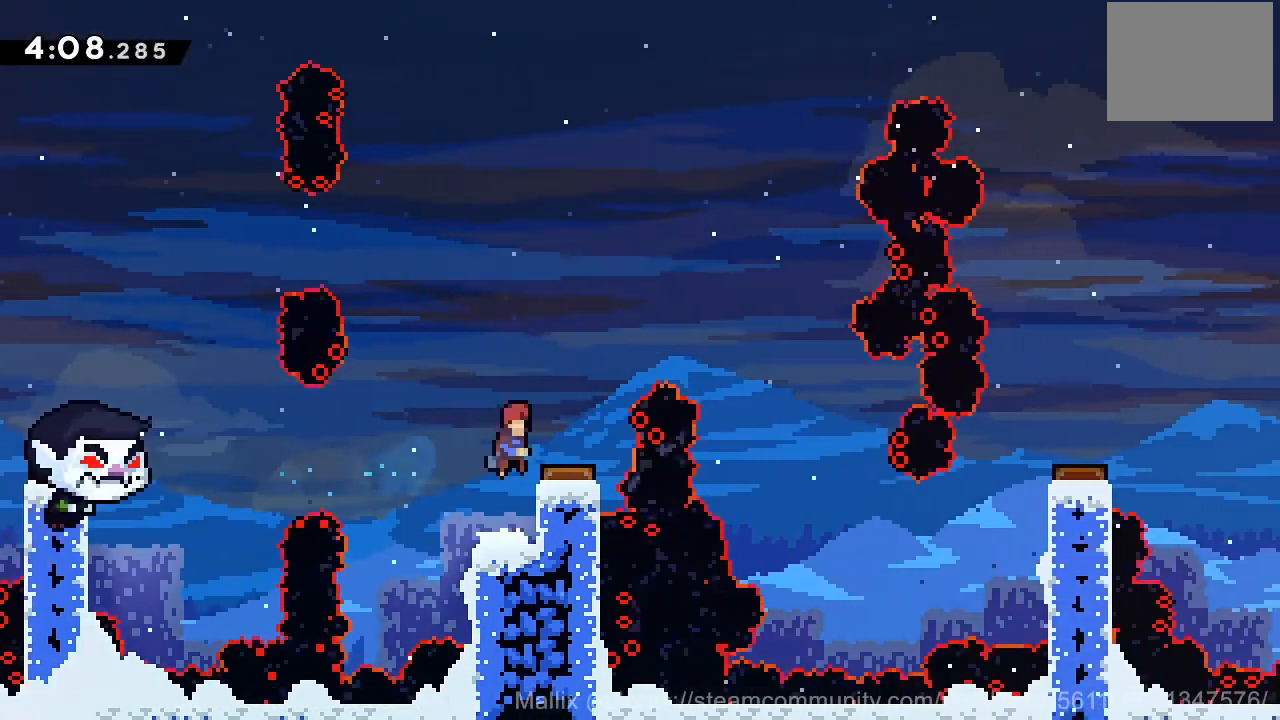
{"buttons": ["DPAD_RIGHT"], "right_stick": "center", "events": [[33, "CROSS", "up"]]}
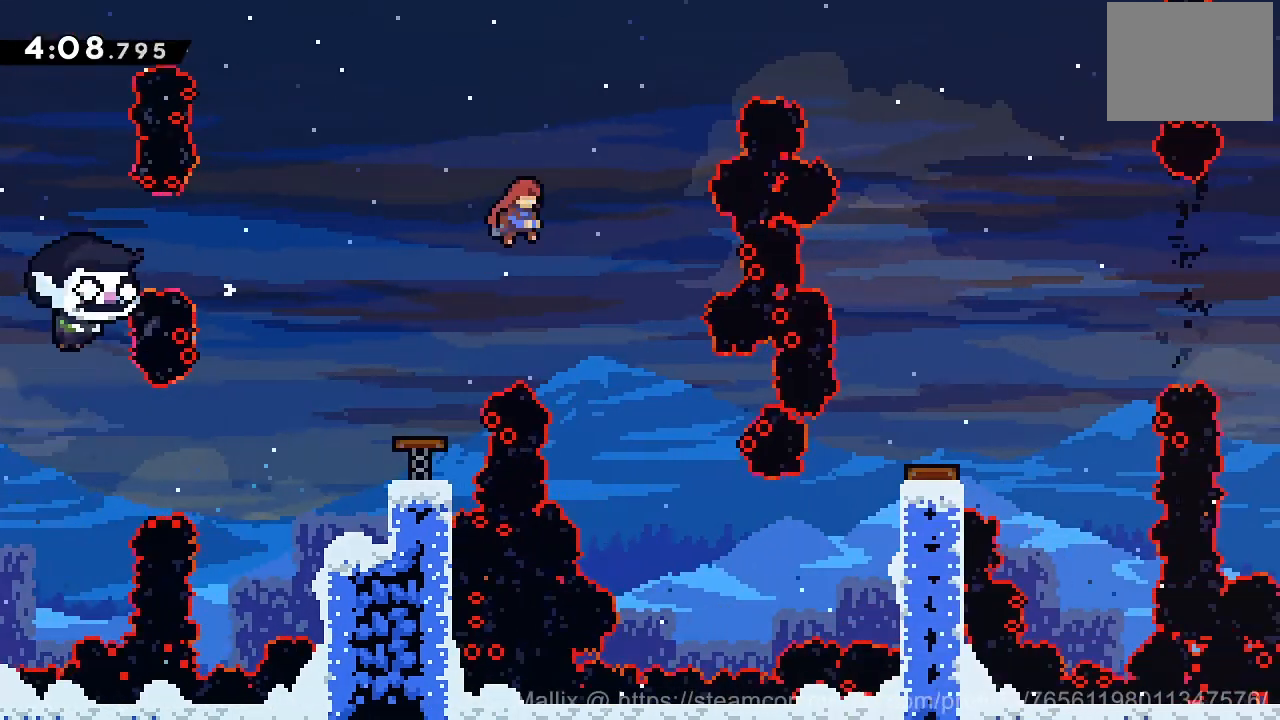
{"buttons": ["DPAD_RIGHT"], "right_stick": "center", "events": [[367, "DPAD_RIGHT", "up"], [468, "DPAD_RIGHT", "down"]]}
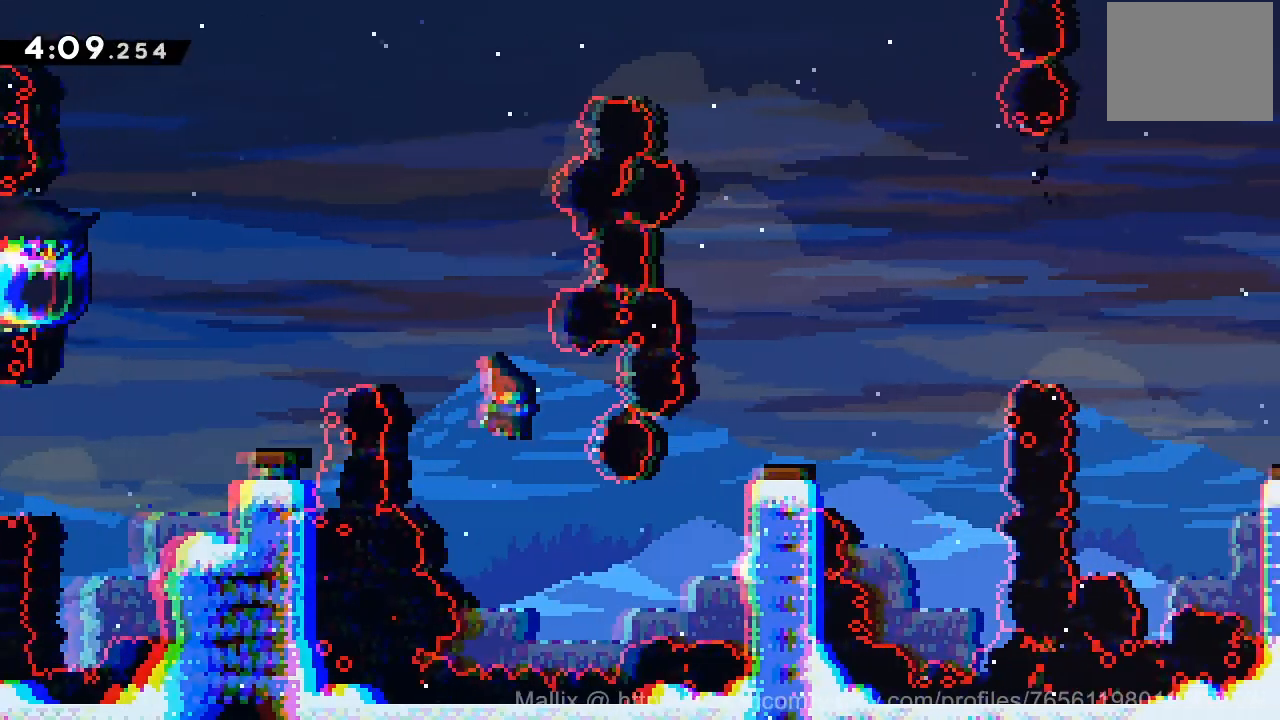
{"buttons": ["CROSS", "R2", "DPAD_RIGHT"], "right_stick": "center", "events": [[200, "SQUARE", "down"], [334, "SQUARE", "up"], [434, "R2", "down"], [467, "CROSS", "down"]]}
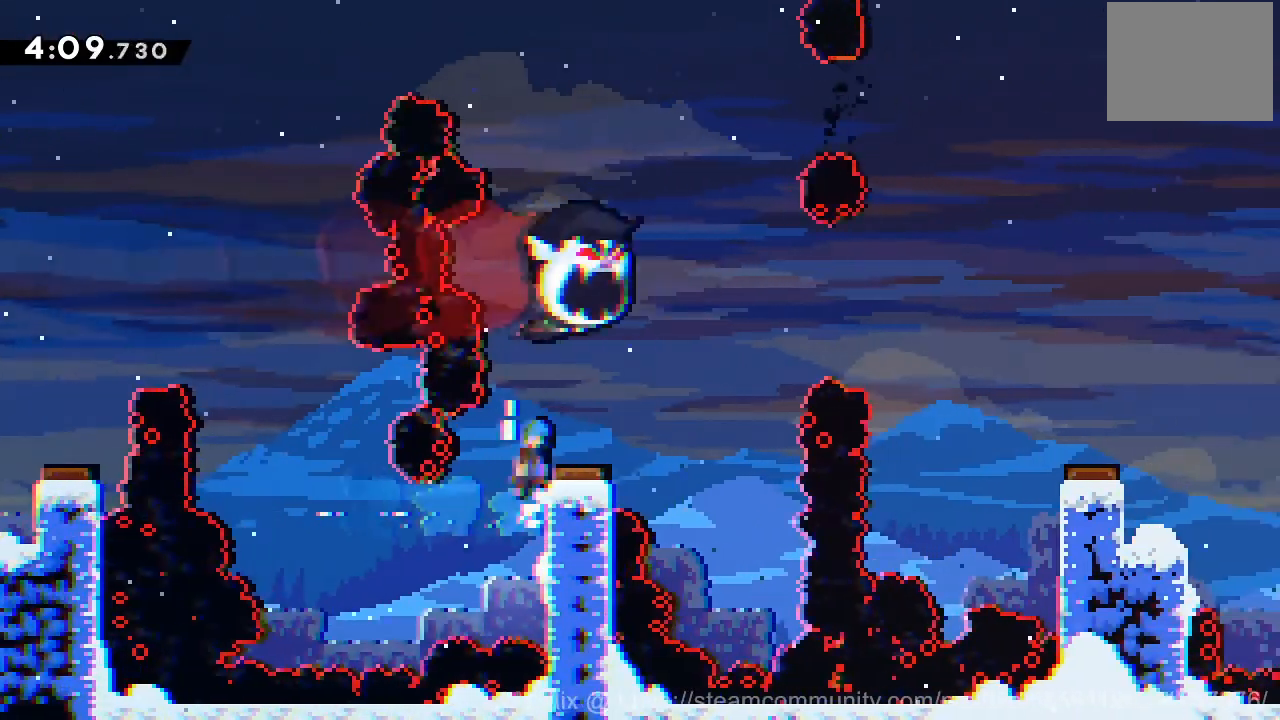
{"buttons": ["DPAD_RIGHT"], "right_stick": "center", "events": [[101, "CROSS", "up"], [101, "R2", "up"]]}
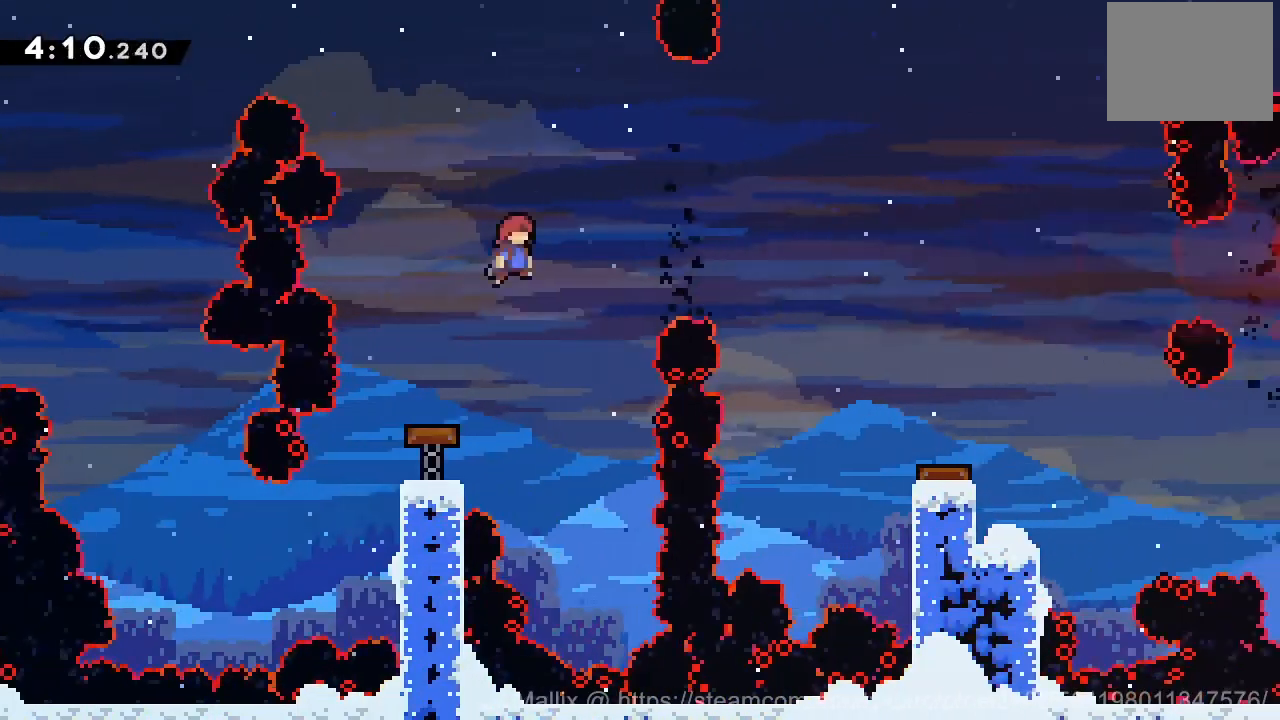
{"buttons": ["SQUARE", "DPAD_RIGHT"], "right_stick": "center", "events": [[400, "SQUARE", "down"]]}
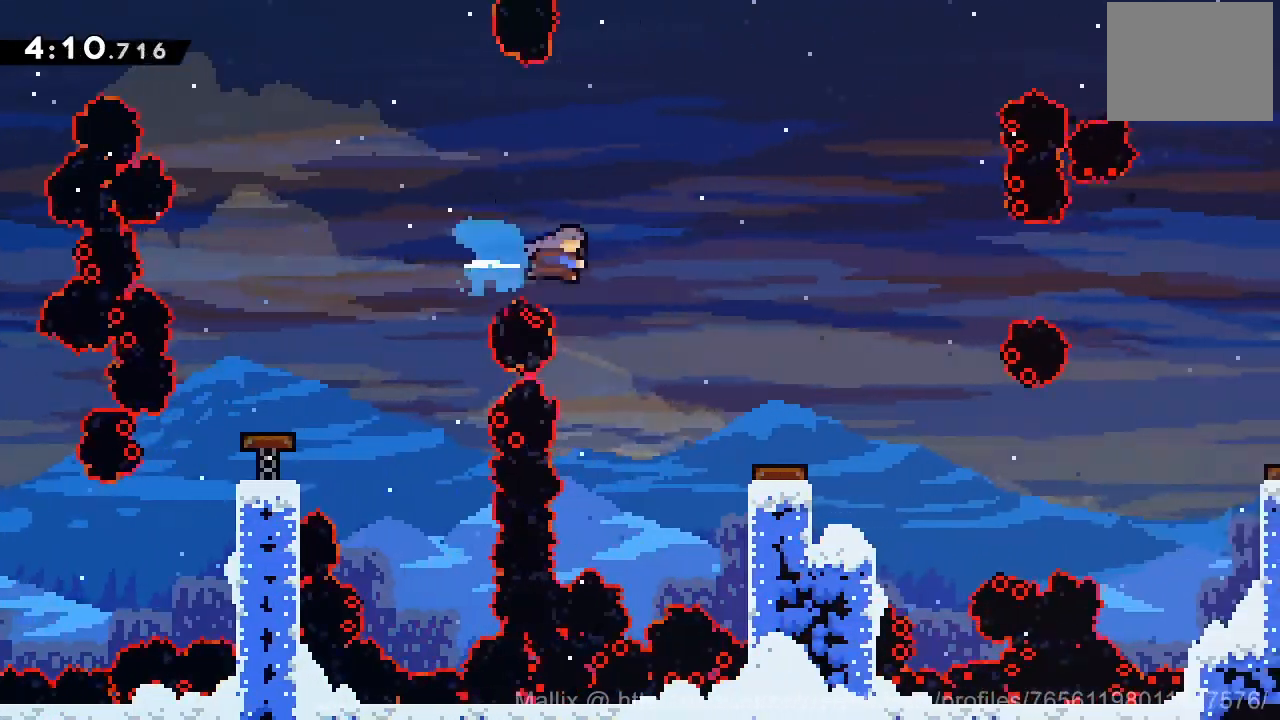
{"buttons": ["DPAD_RIGHT"], "right_stick": "center", "events": [[234, "SQUARE", "up"]]}